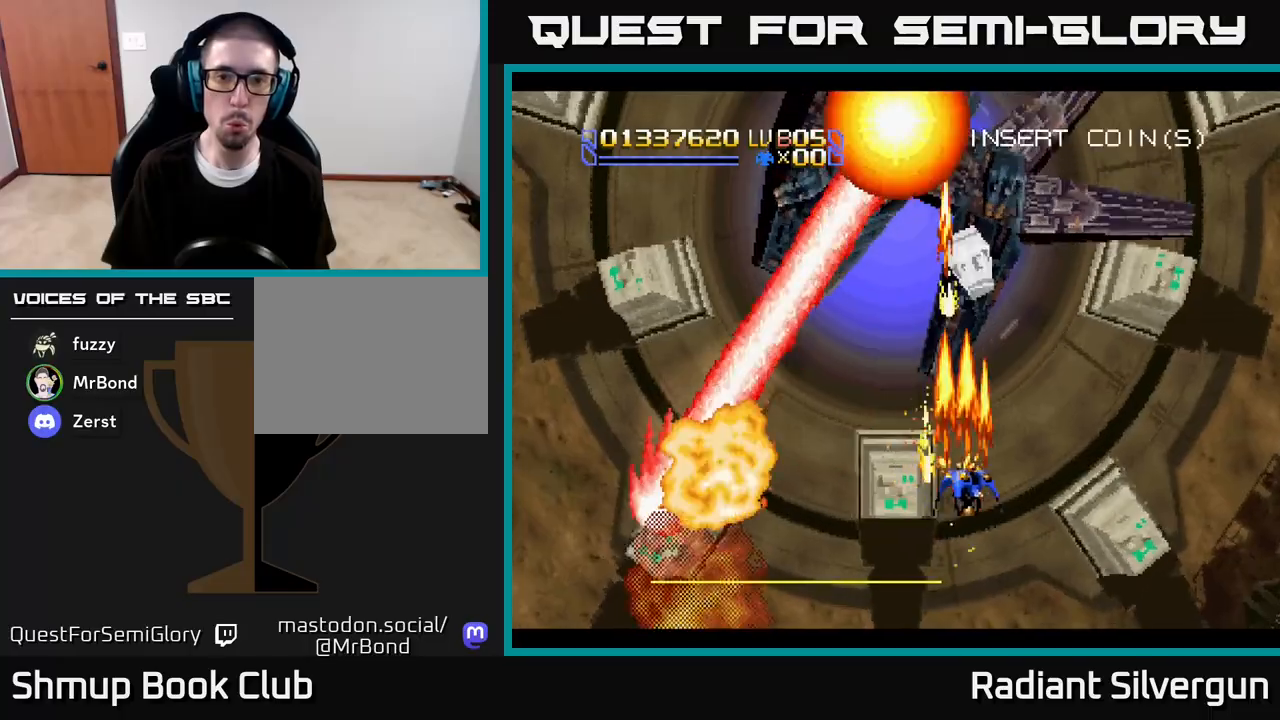
Gameplay with a controller (Xbox layout); each line is a JSON object with the inputs held at the frame after it. "events" lists button and stick changes between this image and that frame as [ms after this image, input, new state], when the widget could be followed in between.
{"buttons": ["A"], "left_stick": "center", "right_stick": "center", "events": [[100, "DPAD_UP", "up"], [233, "DPAD_RIGHT", "down"], [267, "DPAD_UP", "down"], [317, "DPAD_UP", "up"], [367, "DPAD_RIGHT", "up"]]}
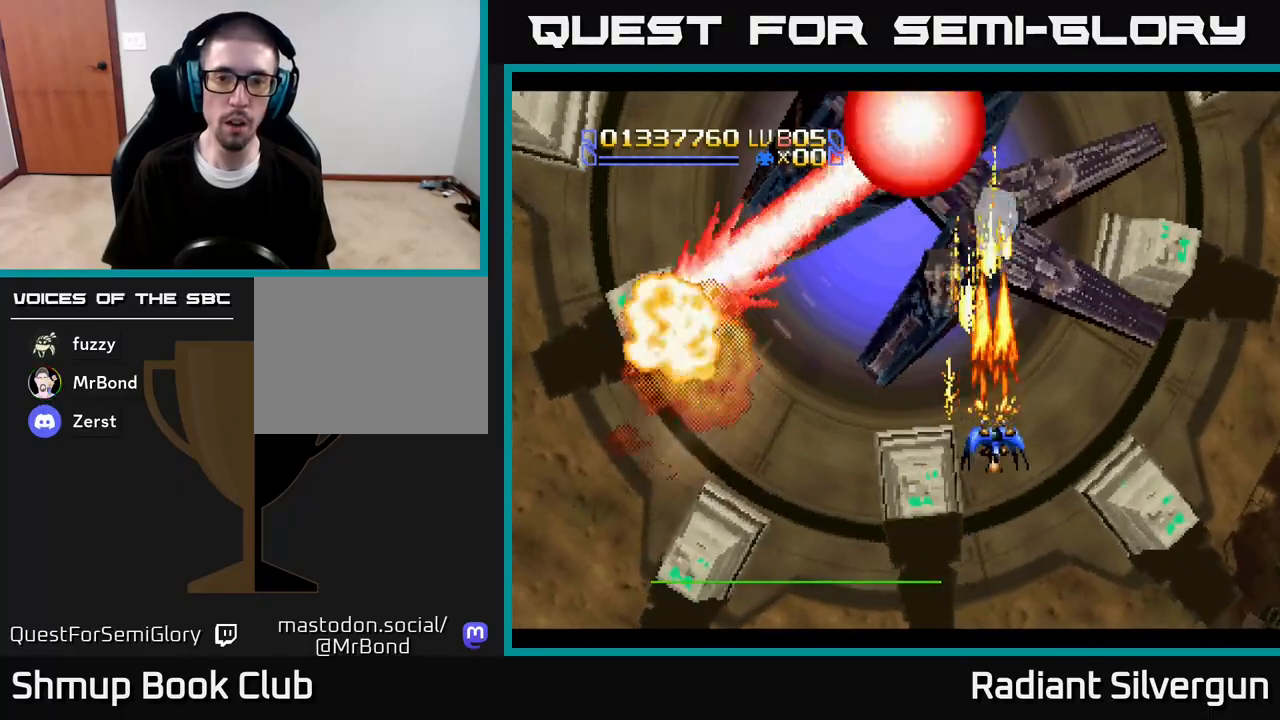
{"buttons": ["A", "DPAD_DOWN"], "left_stick": "center", "right_stick": "center", "events": [[50, "DPAD_RIGHT", "down"], [50, "DPAD_UP", "down"], [117, "DPAD_RIGHT", "up"], [117, "DPAD_UP", "up"], [217, "DPAD_DOWN", "down"]]}
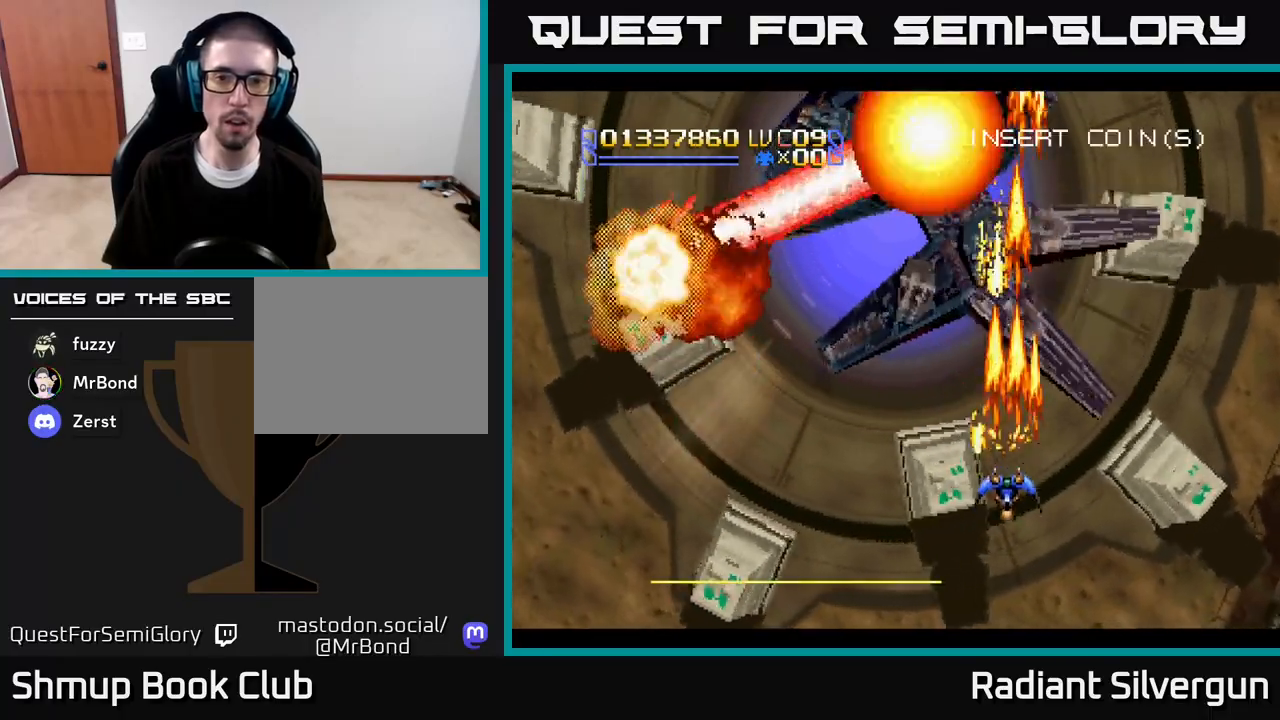
{"buttons": ["A", "DPAD_LEFT"], "left_stick": "center", "right_stick": "center", "events": [[67, "DPAD_RIGHT", "down"], [150, "DPAD_RIGHT", "up"], [200, "DPAD_LEFT", "down"], [317, "DPAD_DOWN", "up"]]}
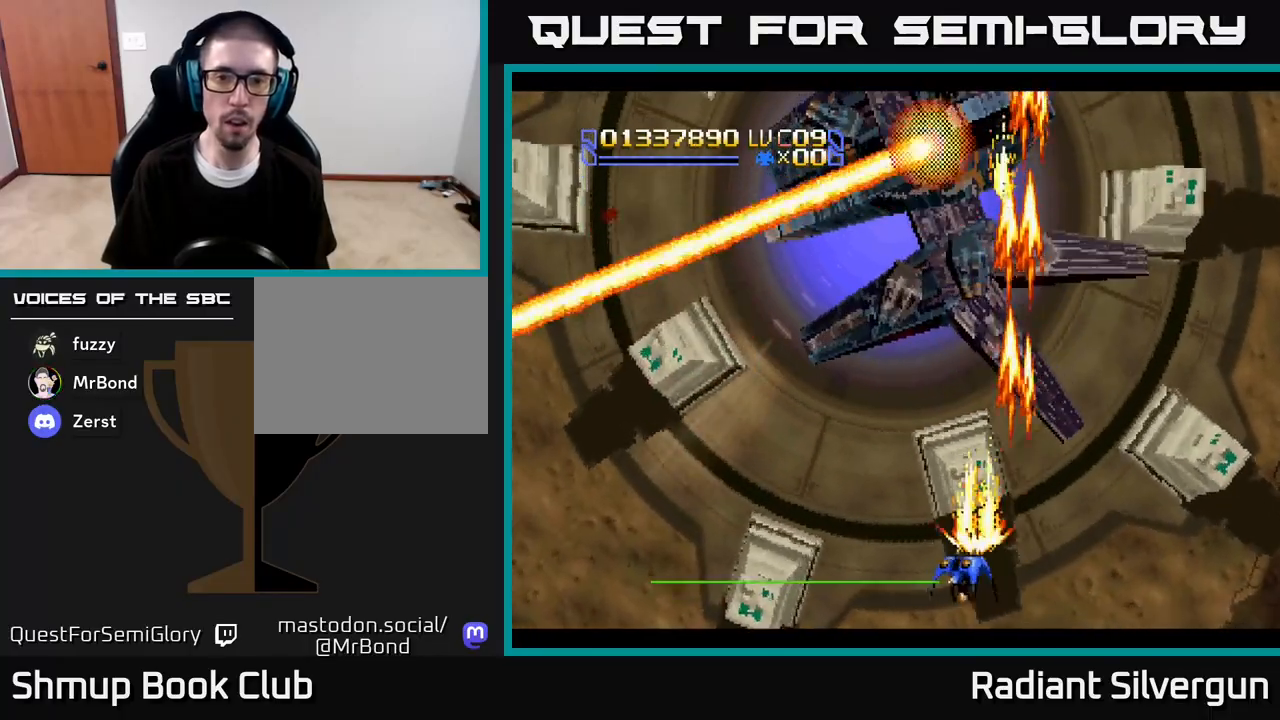
{"buttons": ["A", "DPAD_UP"], "left_stick": "center", "right_stick": "center", "events": [[150, "DPAD_UP", "down"], [333, "DPAD_LEFT", "up"]]}
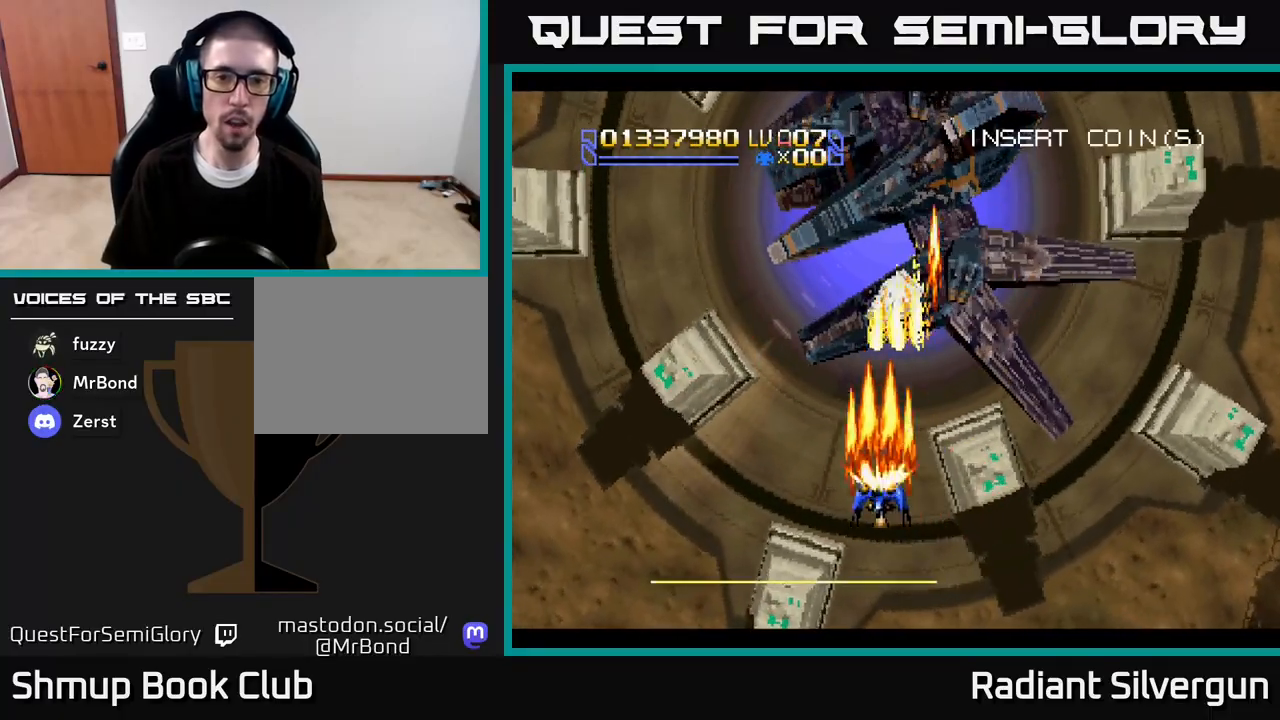
{"buttons": ["A"], "left_stick": "center", "right_stick": "center", "events": [[33, "DPAD_UP", "up"], [233, "DPAD_RIGHT", "down"], [283, "DPAD_RIGHT", "up"]]}
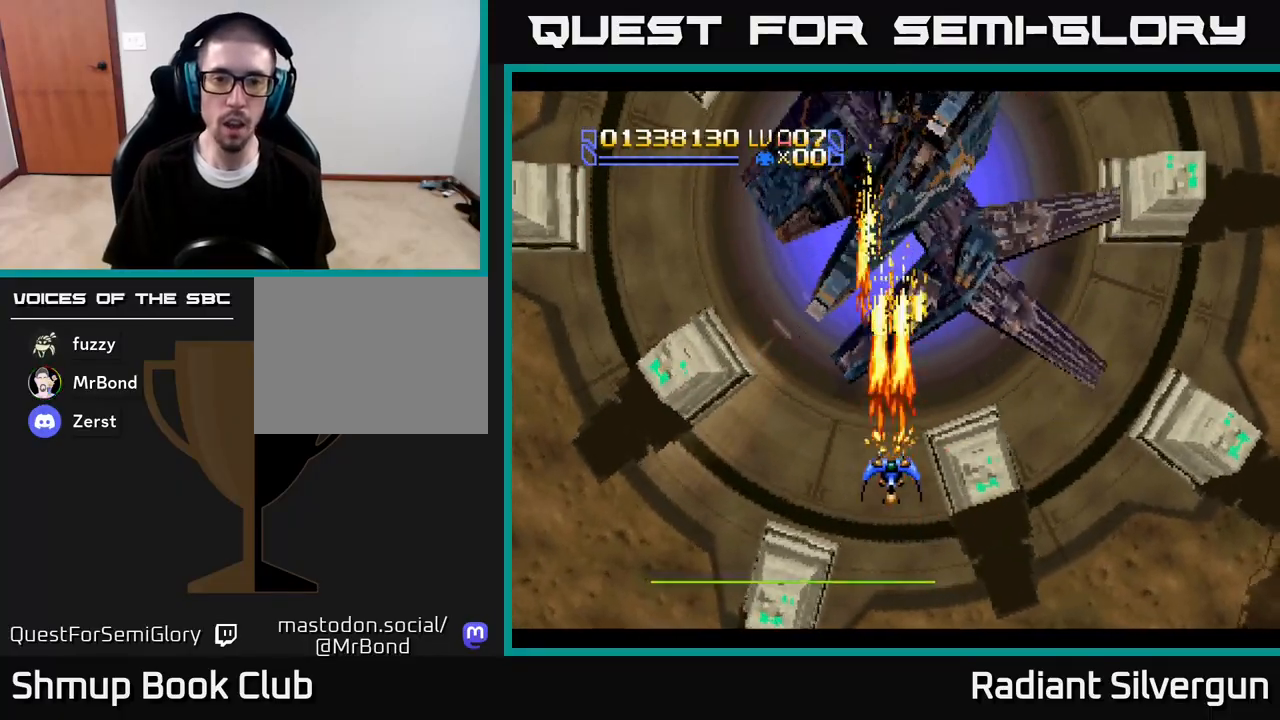
{"buttons": ["A", "DPAD_LEFT"], "left_stick": "center", "right_stick": "center", "events": [[300, "DPAD_LEFT", "down"]]}
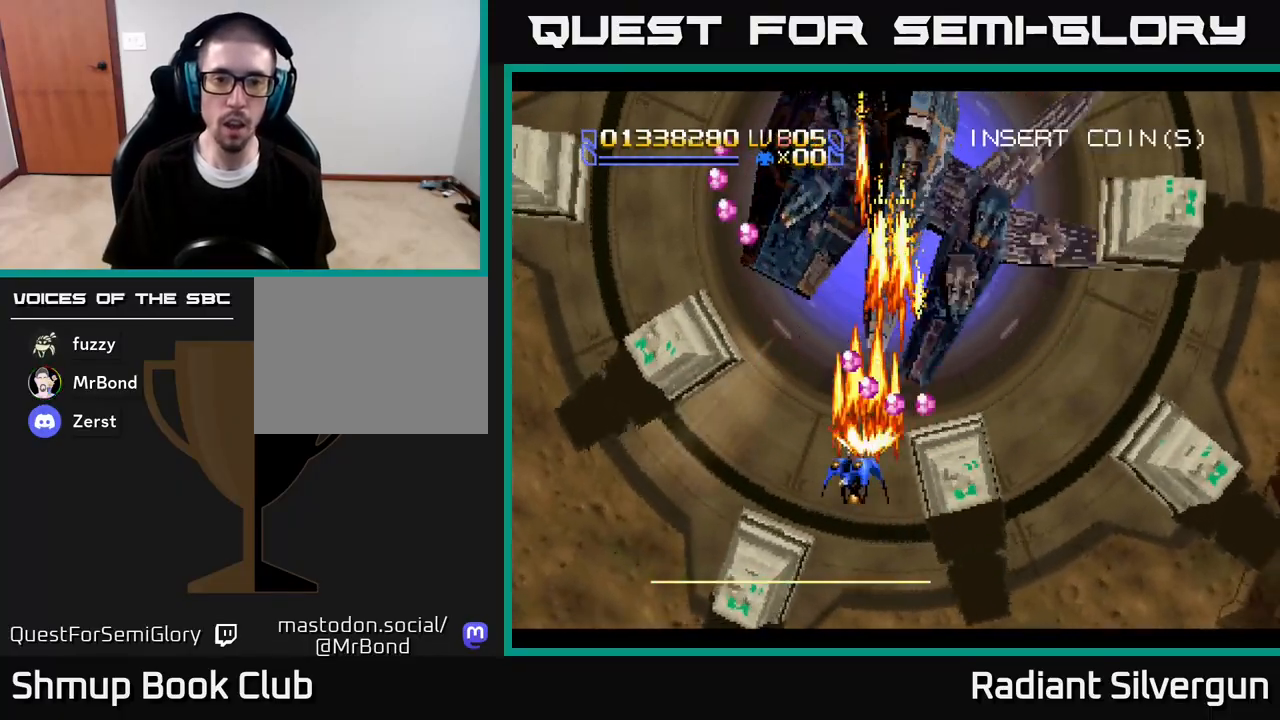
{"buttons": ["R2"], "left_stick": "center", "right_stick": "center", "events": [[67, "DPAD_DOWN", "down"], [83, "DPAD_LEFT", "up"], [100, "A", "up"], [100, "DPAD_DOWN", "up"], [100, "R2", "down"]]}
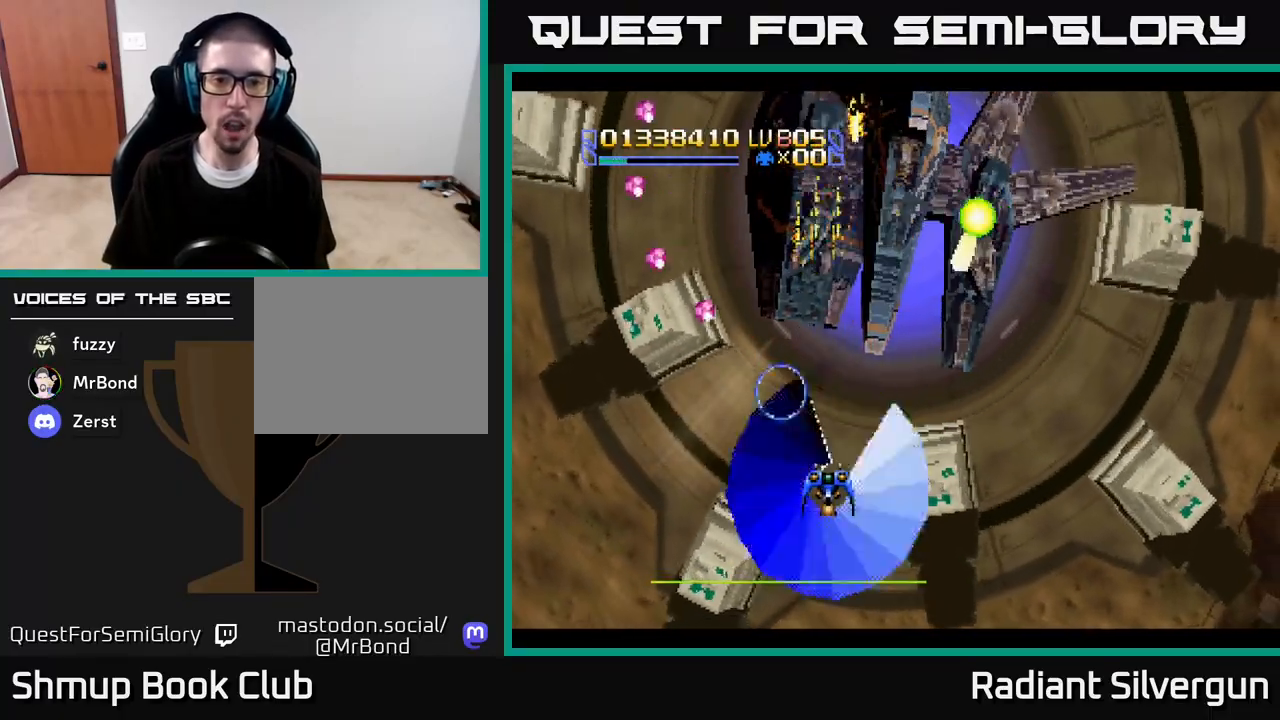
{"buttons": ["A", "DPAD_LEFT"], "left_stick": "center", "right_stick": "center", "events": [[33, "R2", "up"], [67, "DPAD_UP", "down"], [117, "R2", "down"], [217, "A", "down"], [267, "DPAD_UP", "up"], [300, "R2", "up"], [417, "DPAD_LEFT", "down"]]}
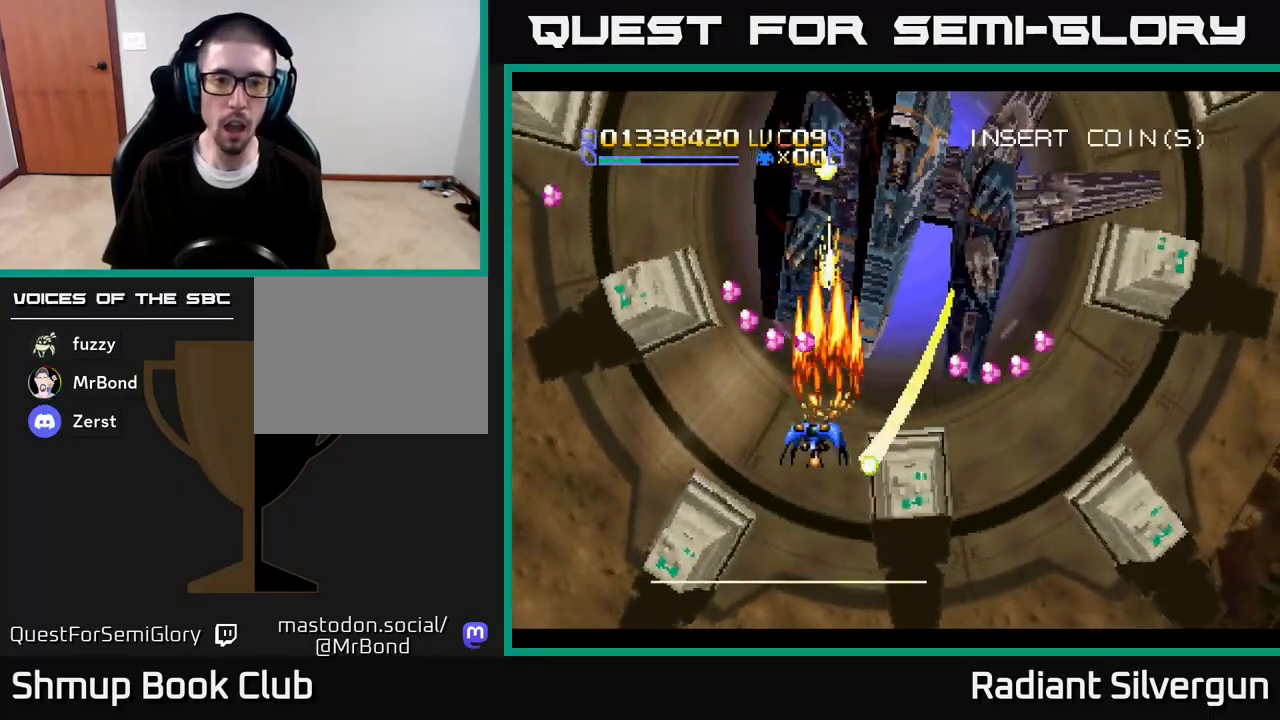
{"buttons": [], "left_stick": "center", "right_stick": "center", "events": [[67, "DPAD_LEFT", "up"], [67, "R2", "down"], [83, "A", "up"], [217, "DPAD_LEFT", "down"], [267, "DPAD_LEFT", "up"], [467, "R2", "up"]]}
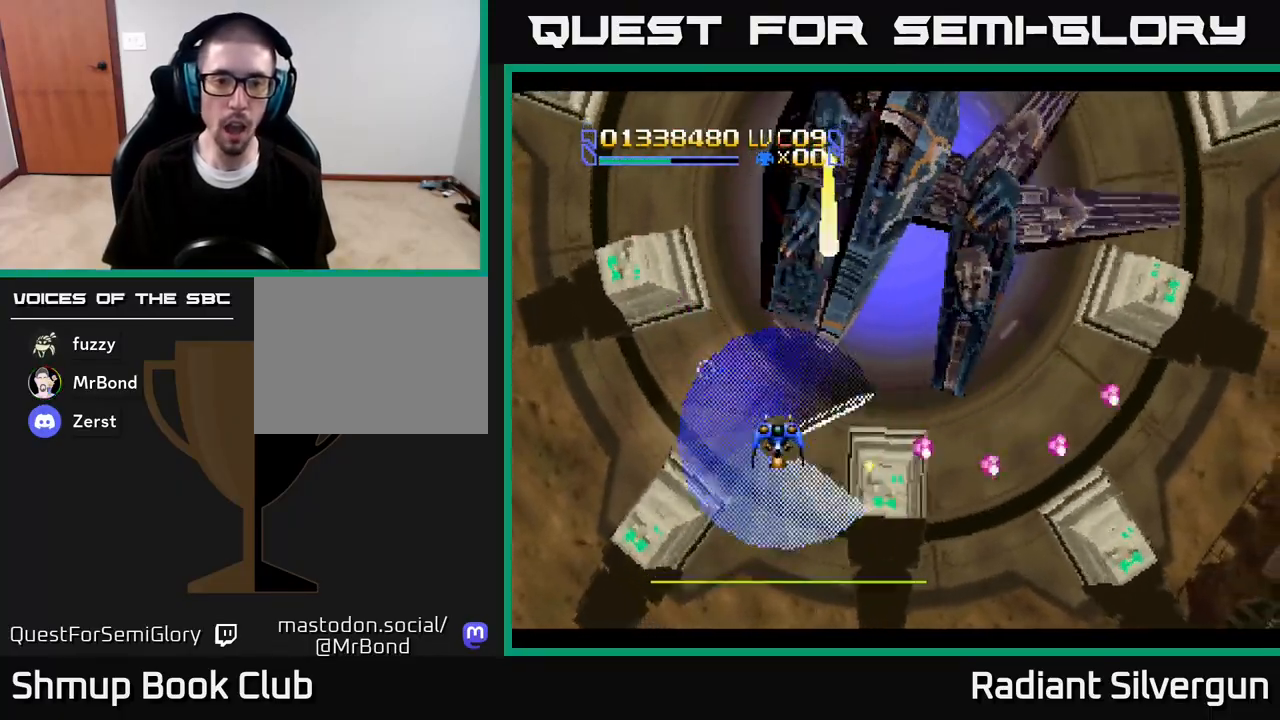
{"buttons": ["A"], "left_stick": "center", "right_stick": "center", "events": [[17, "DPAD_LEFT", "down"], [17, "R2", "down"], [117, "DPAD_LEFT", "up"], [300, "DPAD_LEFT", "down"], [317, "DPAD_UP", "down"], [350, "R2", "up"], [433, "A", "down"], [433, "DPAD_LEFT", "up"], [467, "DPAD_UP", "up"]]}
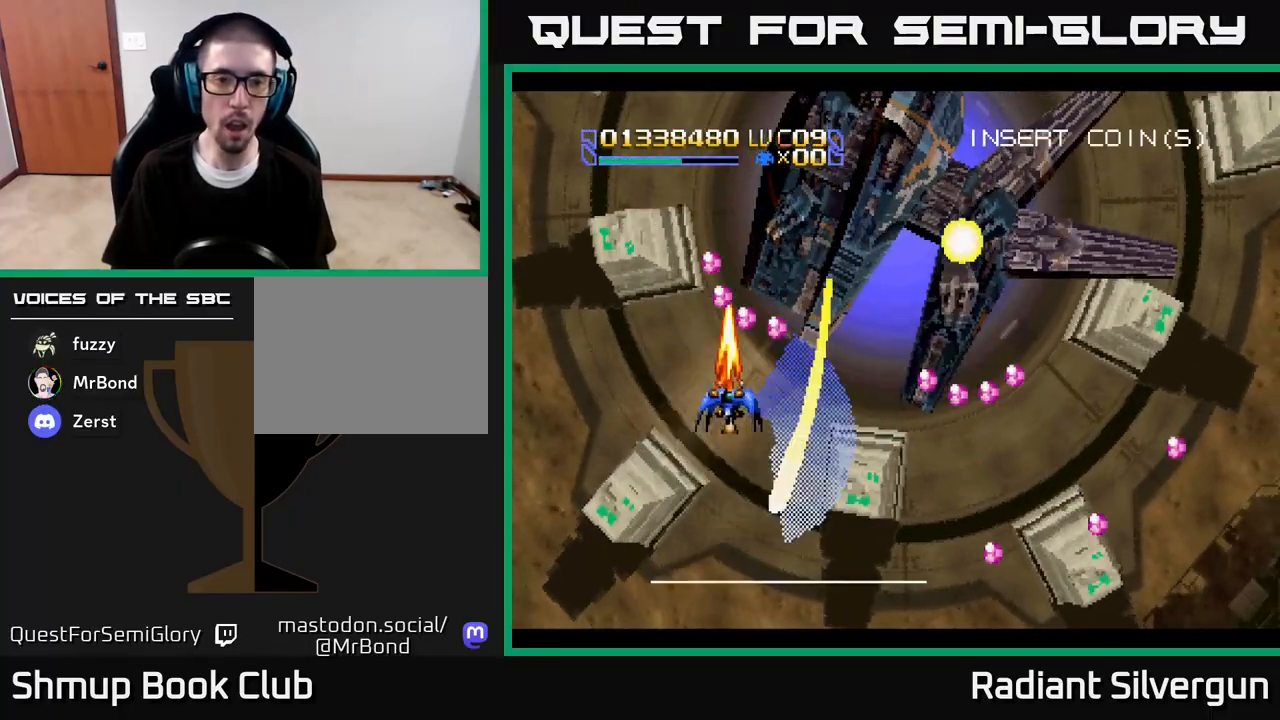
{"buttons": ["R2"], "left_stick": "center", "right_stick": "center", "events": [[17, "R2", "down"], [100, "A", "up"], [400, "R2", "up"], [433, "R2", "down"]]}
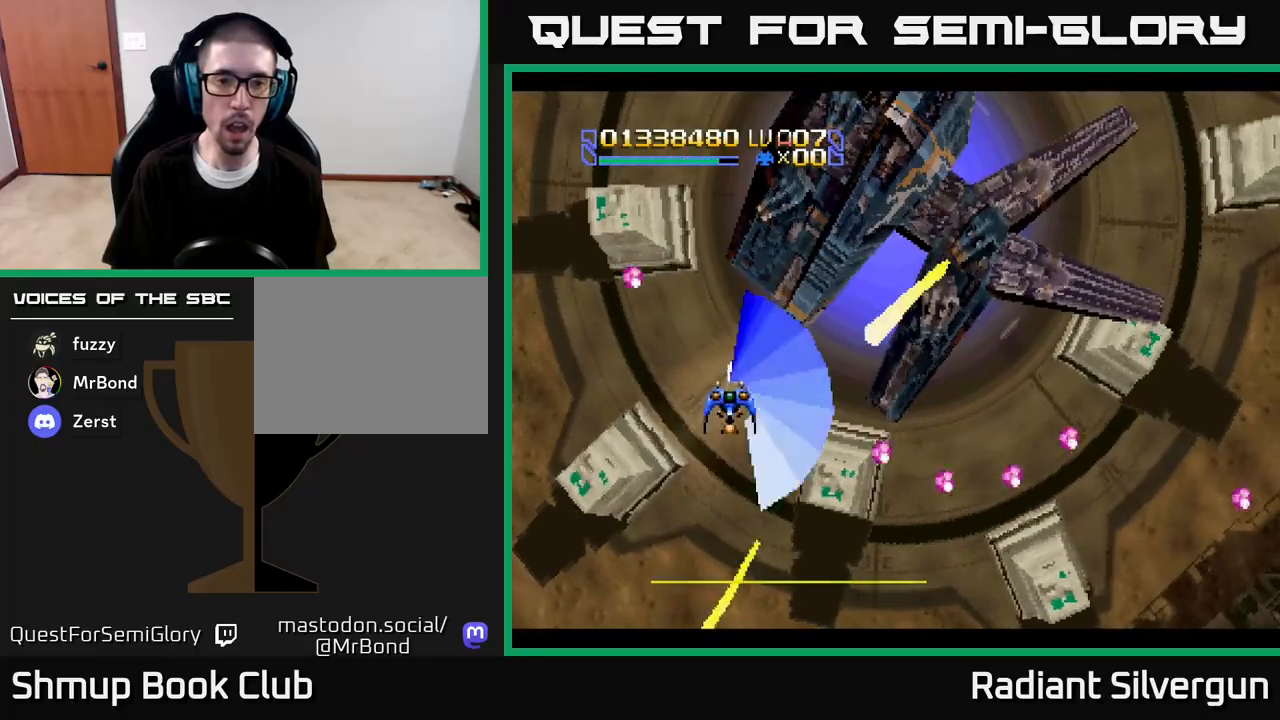
{"buttons": ["R2"], "left_stick": "center", "right_stick": "center", "events": [[133, "DPAD_UP", "down"], [267, "R2", "up"], [333, "DPAD_UP", "up"], [350, "R2", "down"]]}
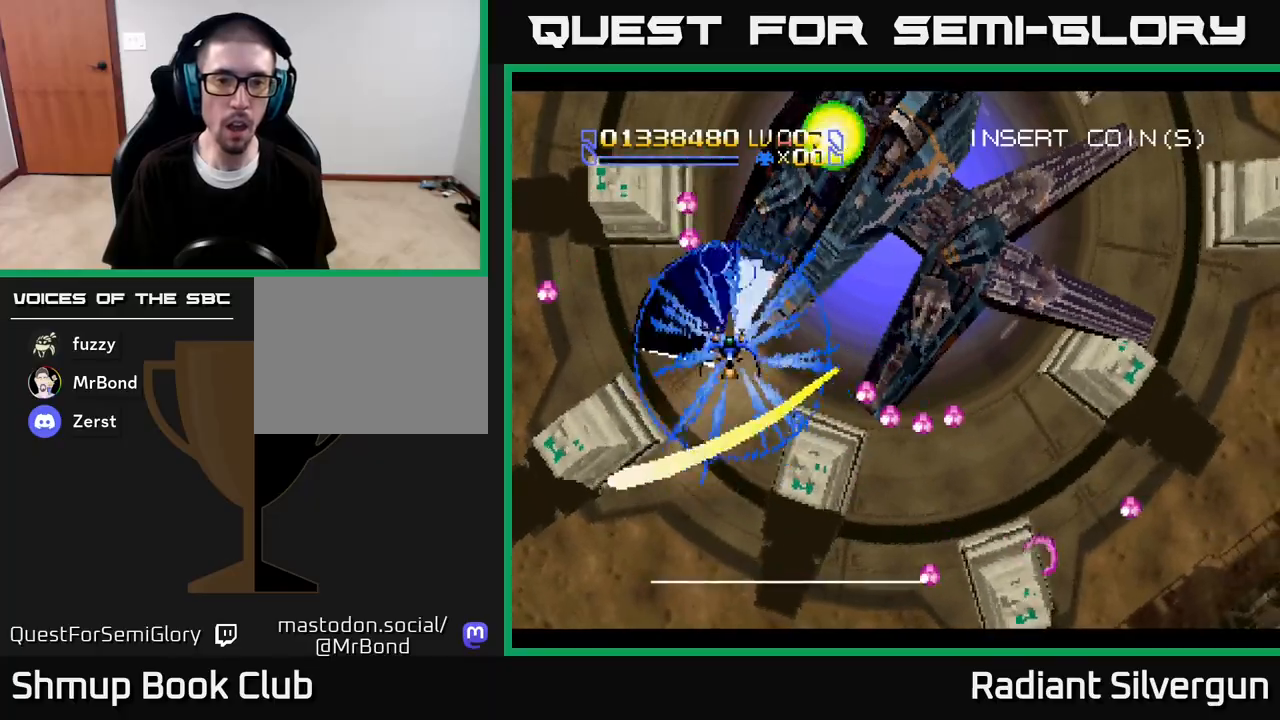
{"buttons": ["DPAD_RIGHT"], "left_stick": "center", "right_stick": "center", "events": [[250, "R2", "up"], [300, "R2", "down"], [317, "DPAD_RIGHT", "down"], [400, "DPAD_DOWN", "down"], [483, "DPAD_DOWN", "up"], [500, "R2", "up"]]}
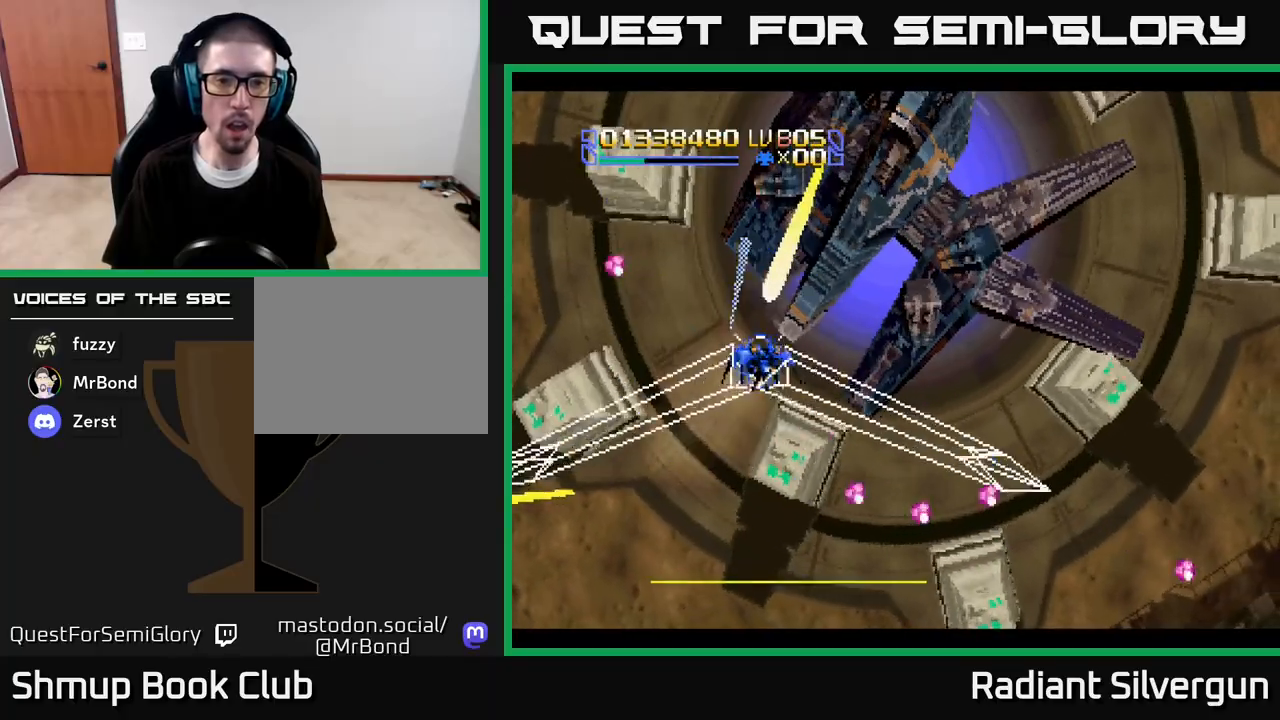
{"buttons": ["R2", "DPAD_UP", "DPAD_RIGHT"], "left_stick": "center", "right_stick": "center", "events": [[33, "R2", "down"], [117, "DPAD_DOWN", "down"], [217, "DPAD_DOWN", "up"], [317, "DPAD_UP", "down"]]}
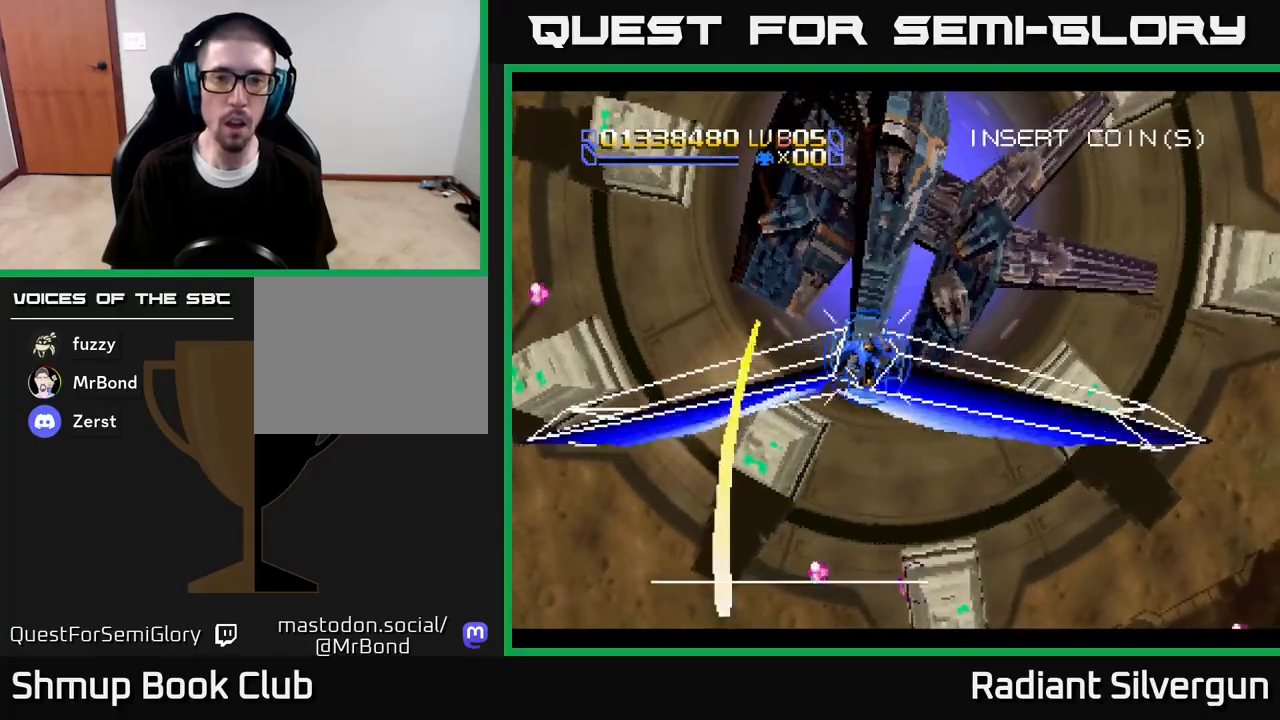
{"buttons": ["R2", "DPAD_UP", "DPAD_RIGHT"], "left_stick": "center", "right_stick": "center", "events": []}
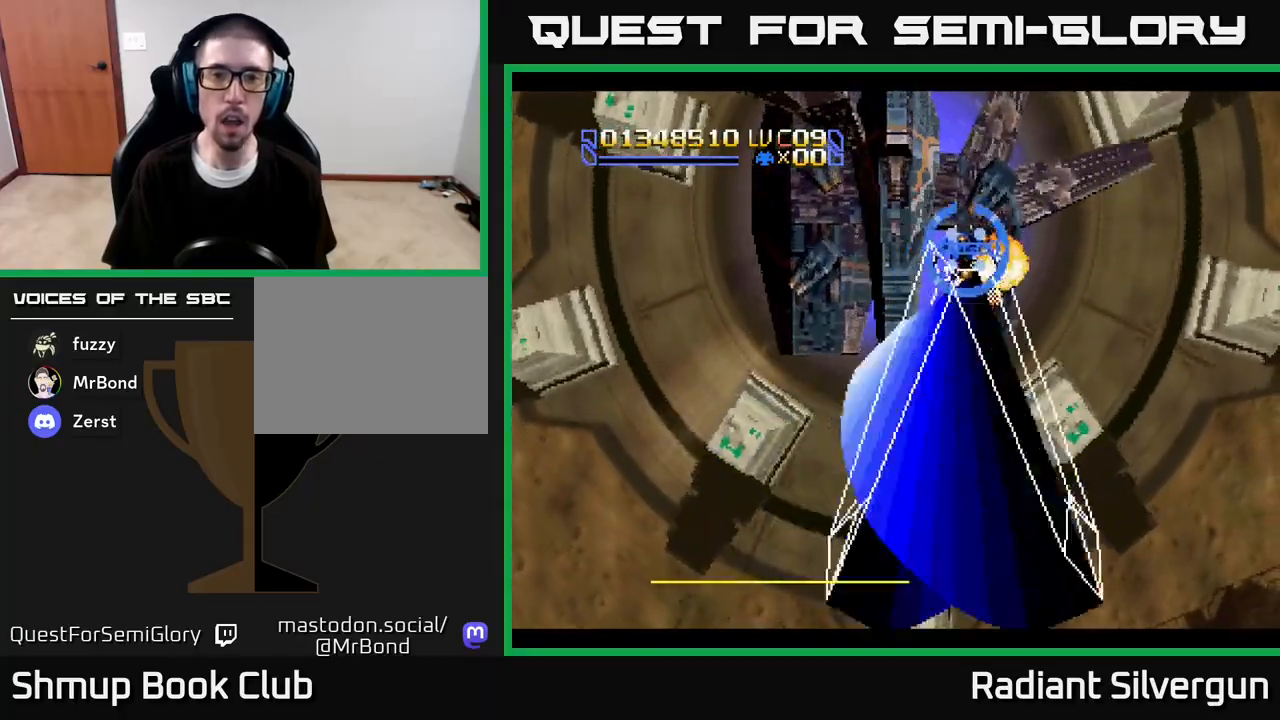
{"buttons": ["A", "R2", "DPAD_DOWN"], "left_stick": "center", "right_stick": "center", "events": [[17, "DPAD_RIGHT", "up"], [33, "DPAD_LEFT", "down"], [67, "DPAD_UP", "up"], [200, "DPAD_DOWN", "down"], [433, "A", "down"], [450, "DPAD_LEFT", "up"]]}
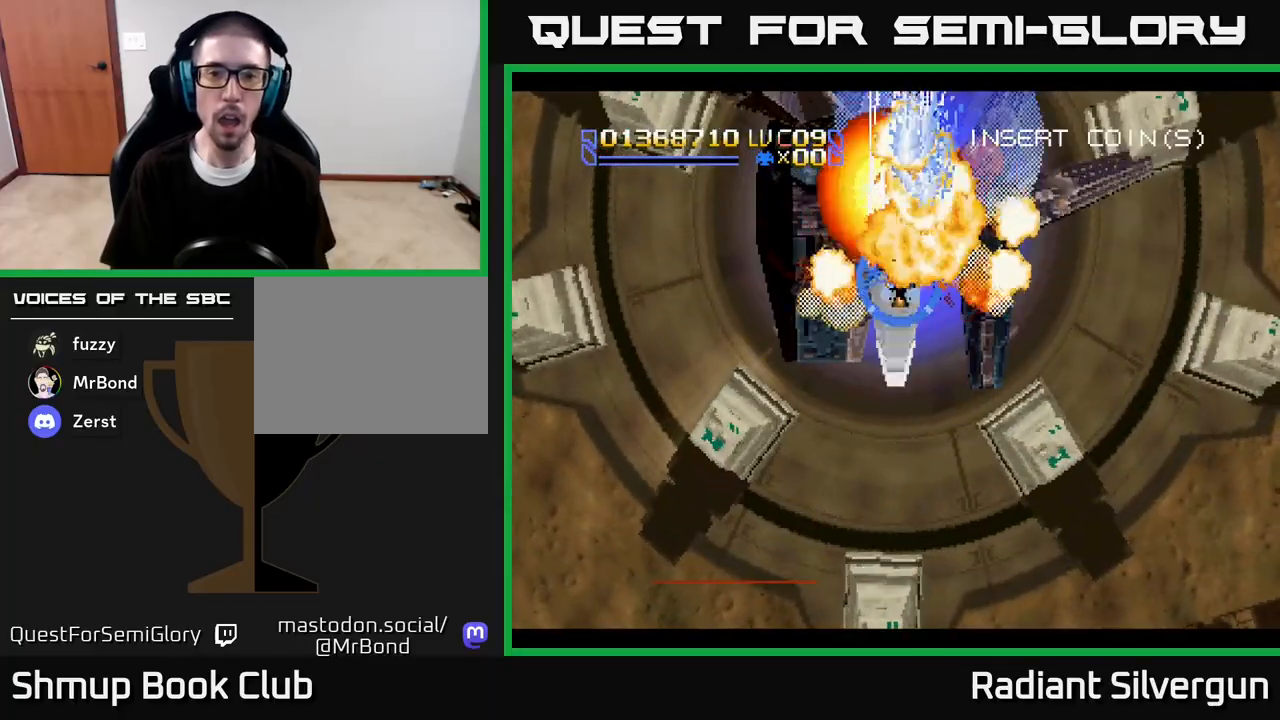
{"buttons": ["A", "DPAD_DOWN"], "left_stick": "center", "right_stick": "center", "events": [[100, "DPAD_LEFT", "down"], [117, "R2", "up"], [150, "DPAD_LEFT", "up"]]}
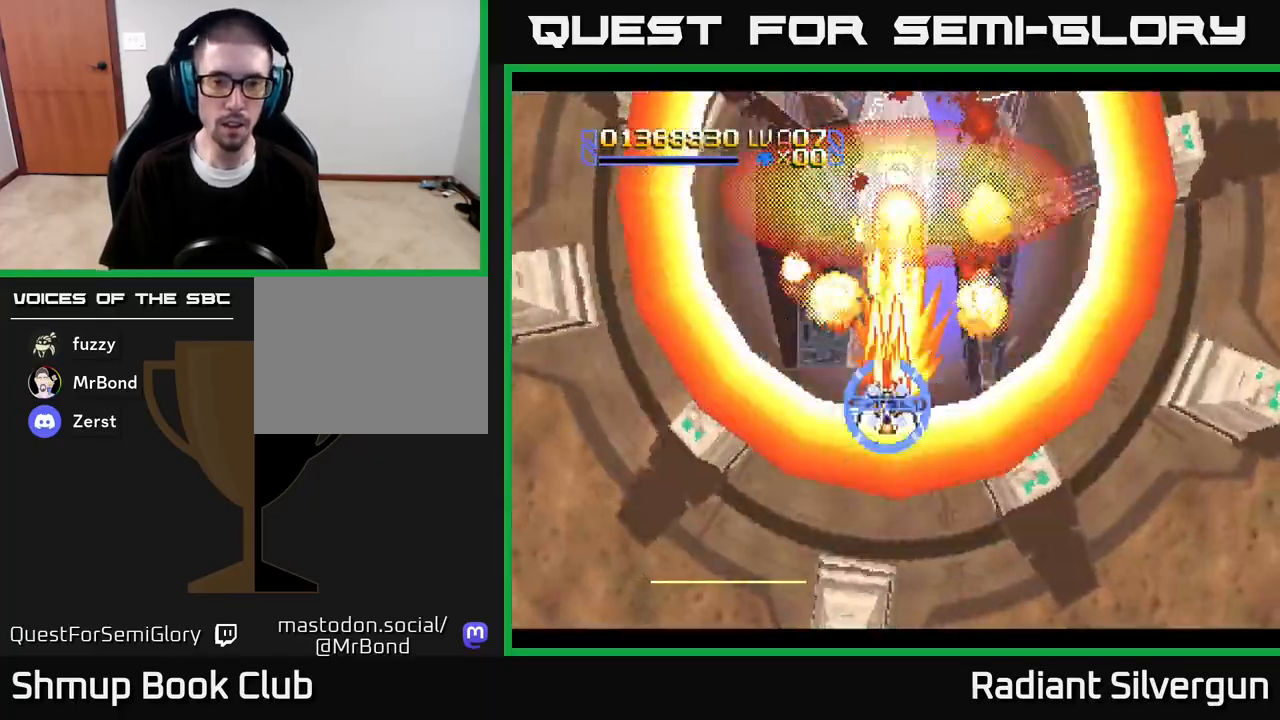
{"buttons": ["A"], "left_stick": "center", "right_stick": "center", "events": [[500, "DPAD_DOWN", "up"]]}
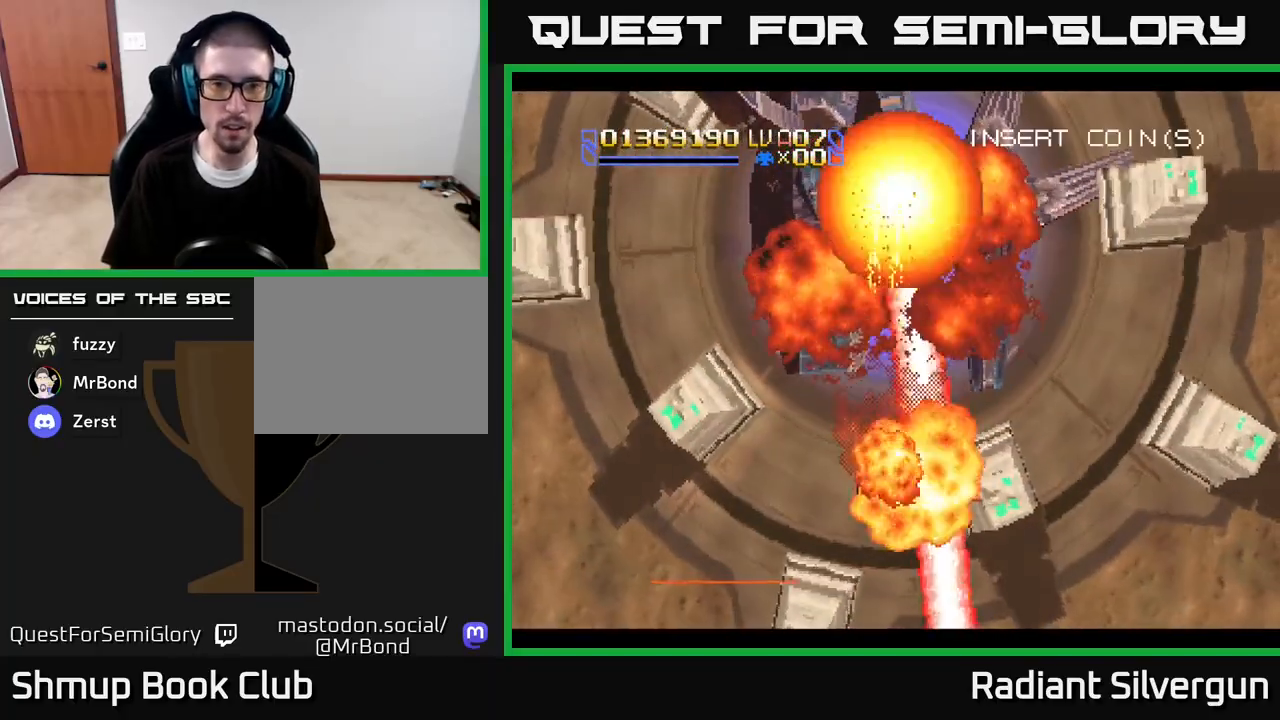
{"buttons": ["A", "DPAD_LEFT"], "left_stick": "center", "right_stick": "center", "events": [[150, "DPAD_LEFT", "down"], [183, "DPAD_UP", "down"], [433, "DPAD_UP", "up"]]}
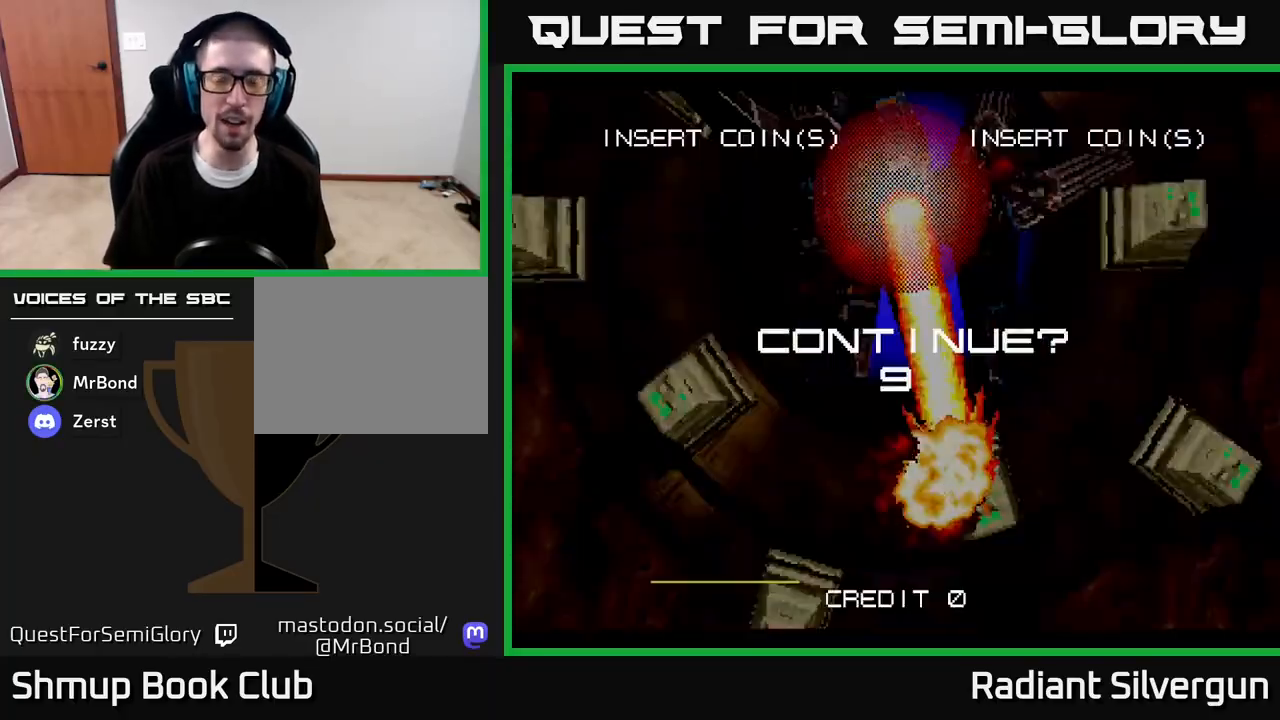
{"buttons": [], "left_stick": "center", "right_stick": "center", "events": [[17, "DPAD_LEFT", "up"], [300, "A", "up"]]}
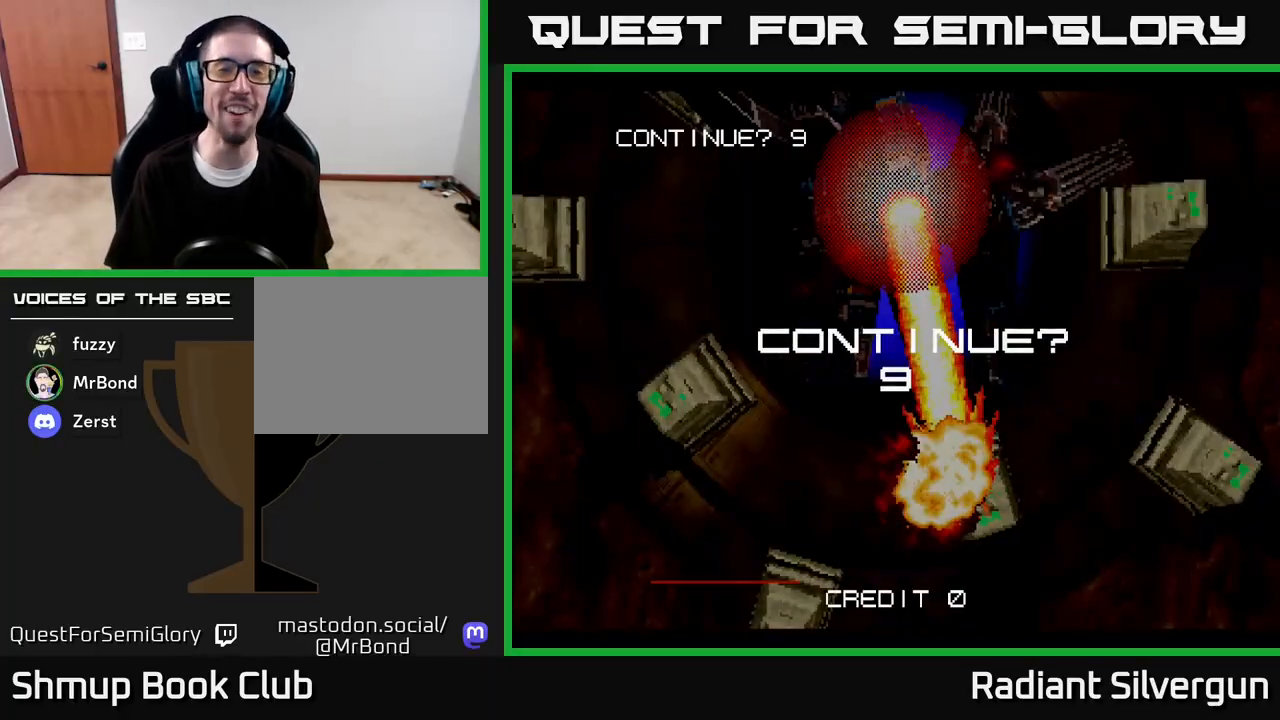
{"buttons": [], "left_stick": "center", "right_stick": "center", "events": []}
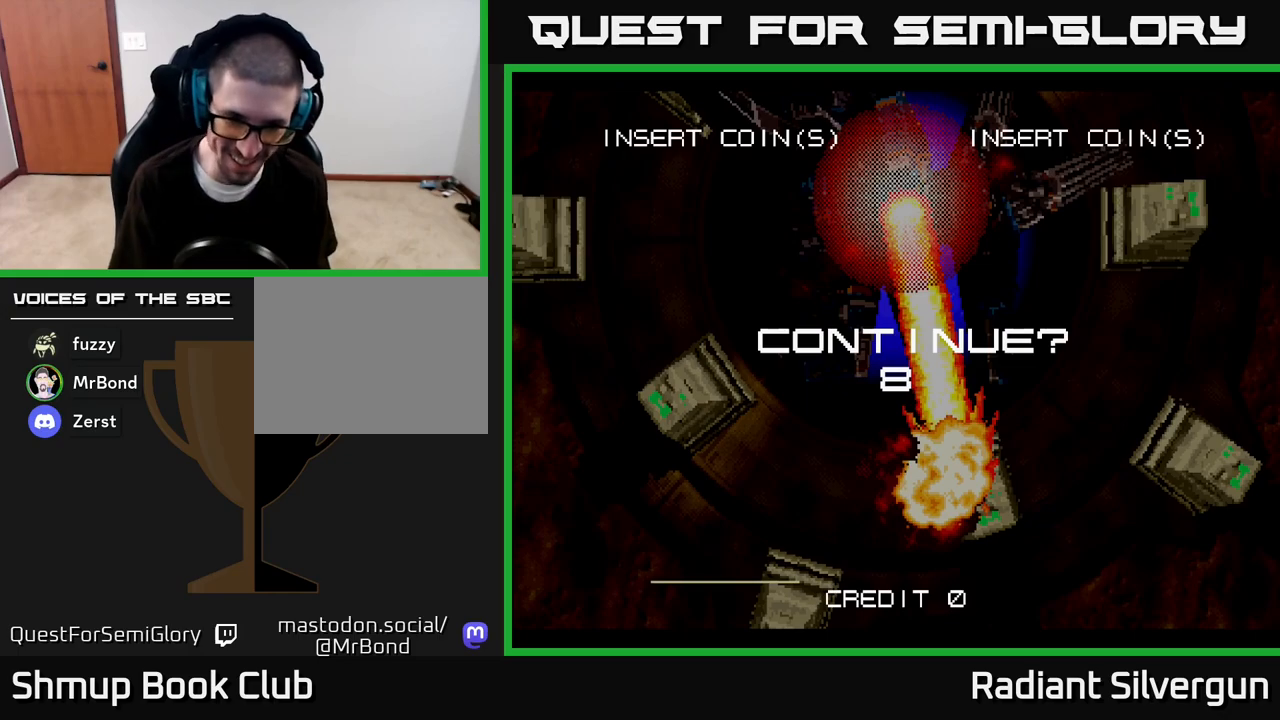
{"buttons": [], "left_stick": "center", "right_stick": "center", "events": []}
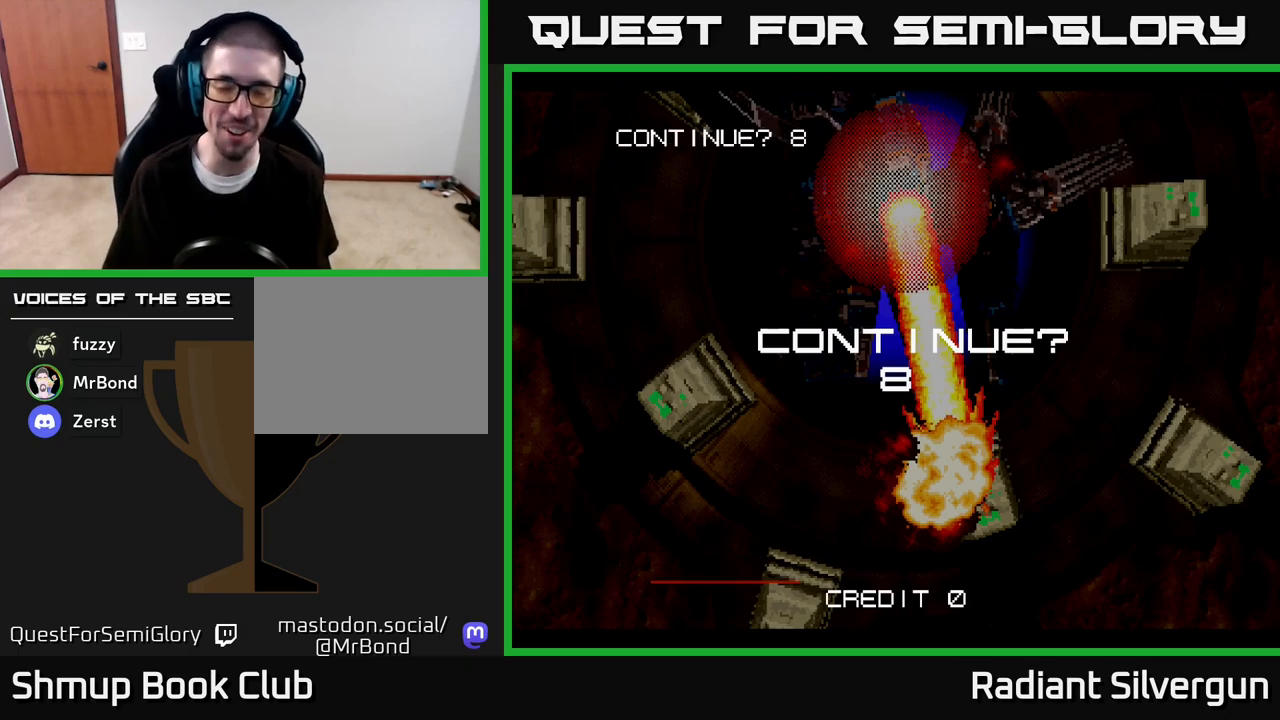
{"buttons": [], "left_stick": "center", "right_stick": "center", "events": []}
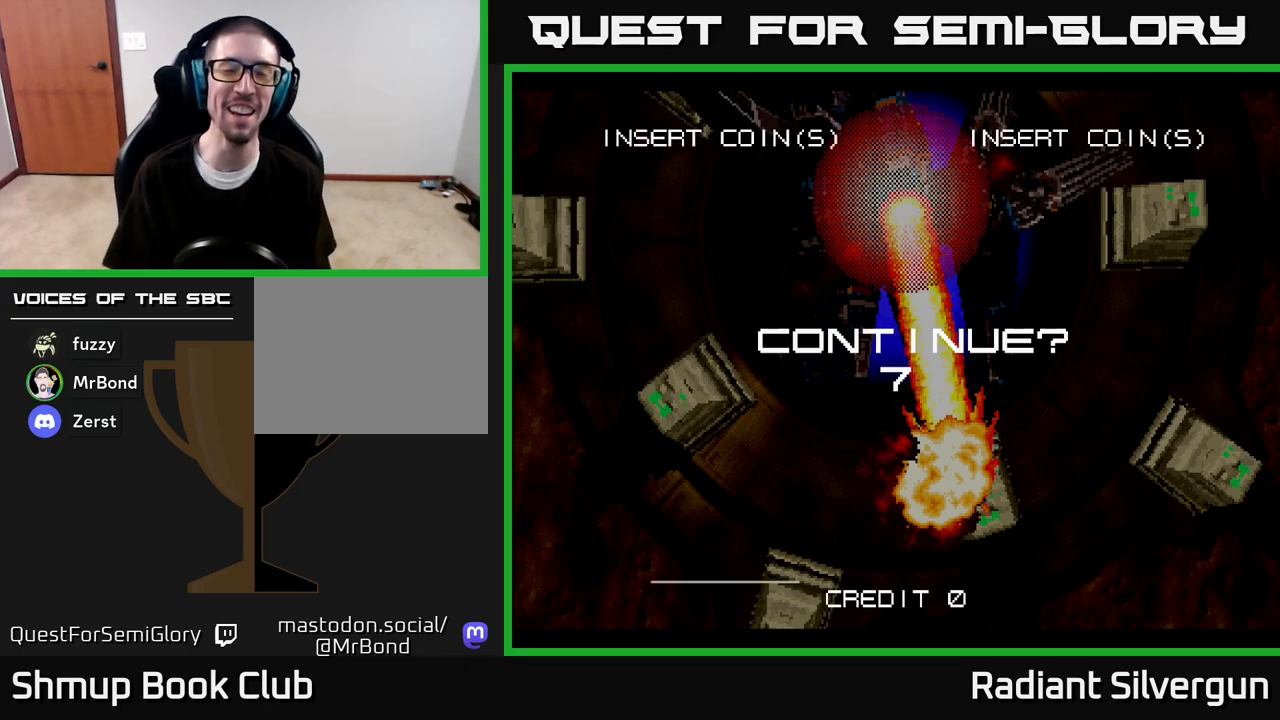
{"buttons": [], "left_stick": "center", "right_stick": "center", "events": []}
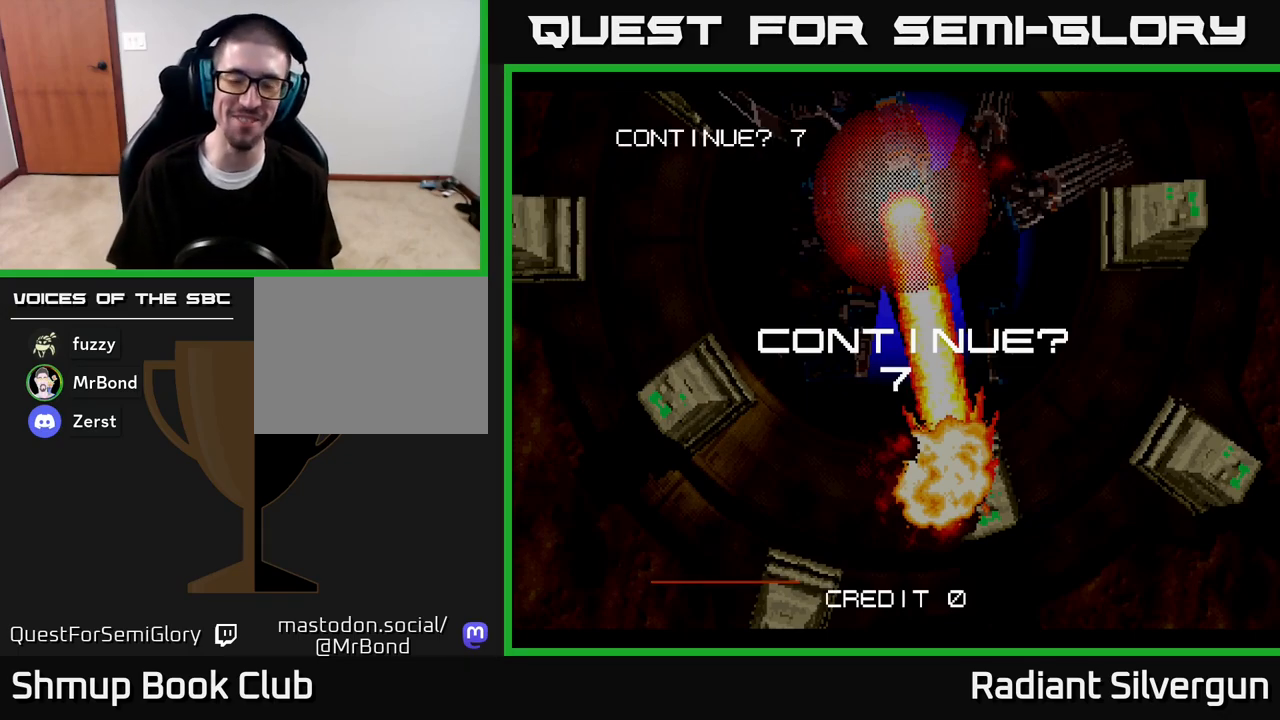
{"buttons": [], "left_stick": "center", "right_stick": "center", "events": []}
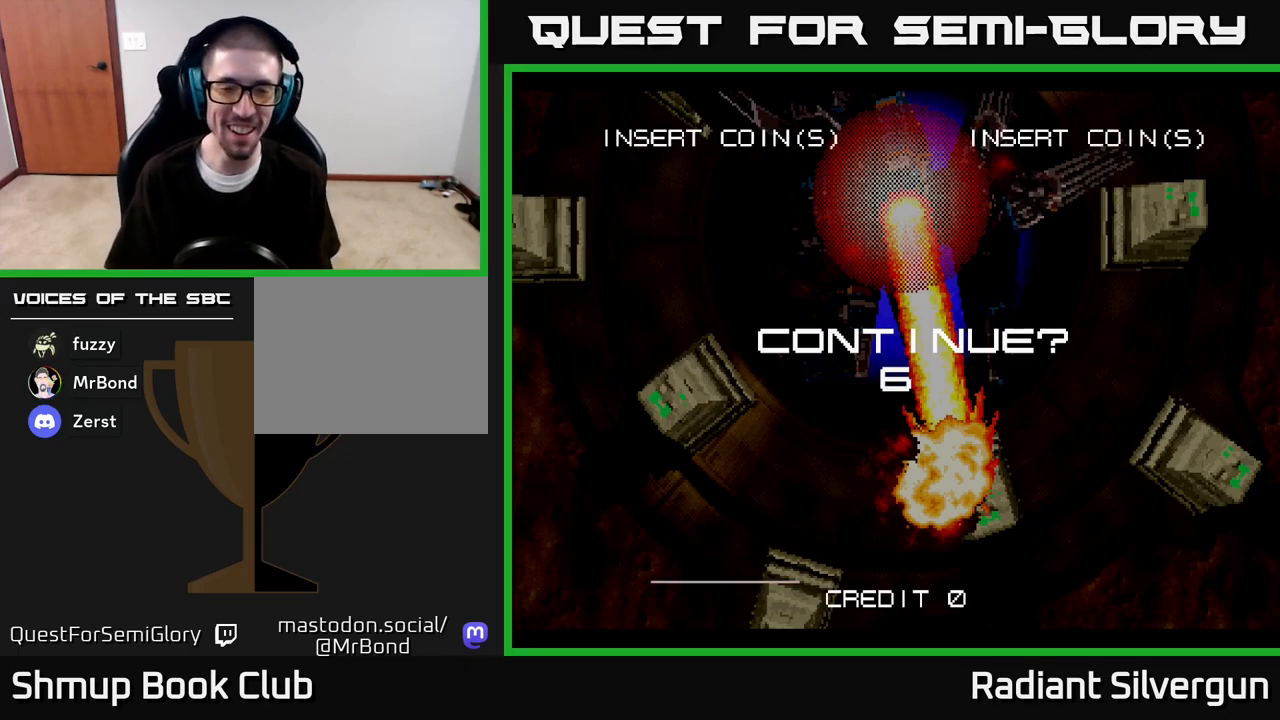
{"buttons": [], "left_stick": "center", "right_stick": "center", "events": []}
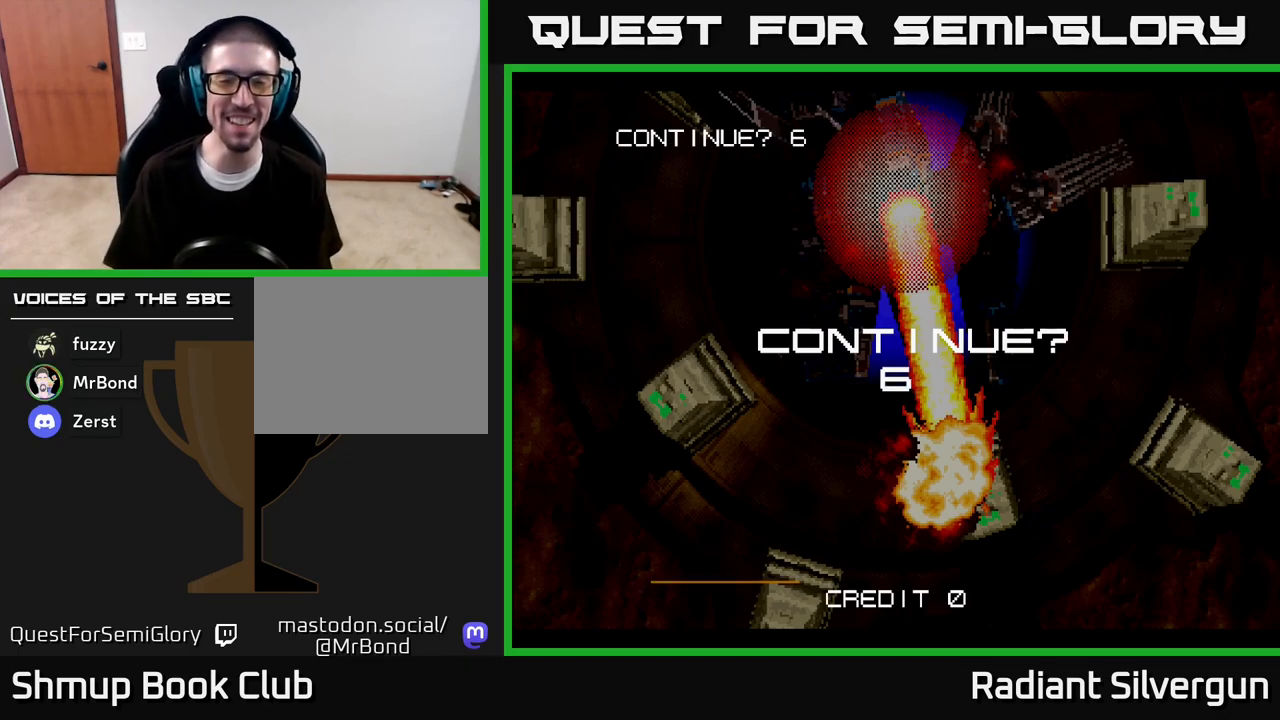
{"buttons": ["X"], "left_stick": "center", "right_stick": "center", "events": [[267, "A", "down"], [467, "A", "up"], [483, "X", "down"]]}
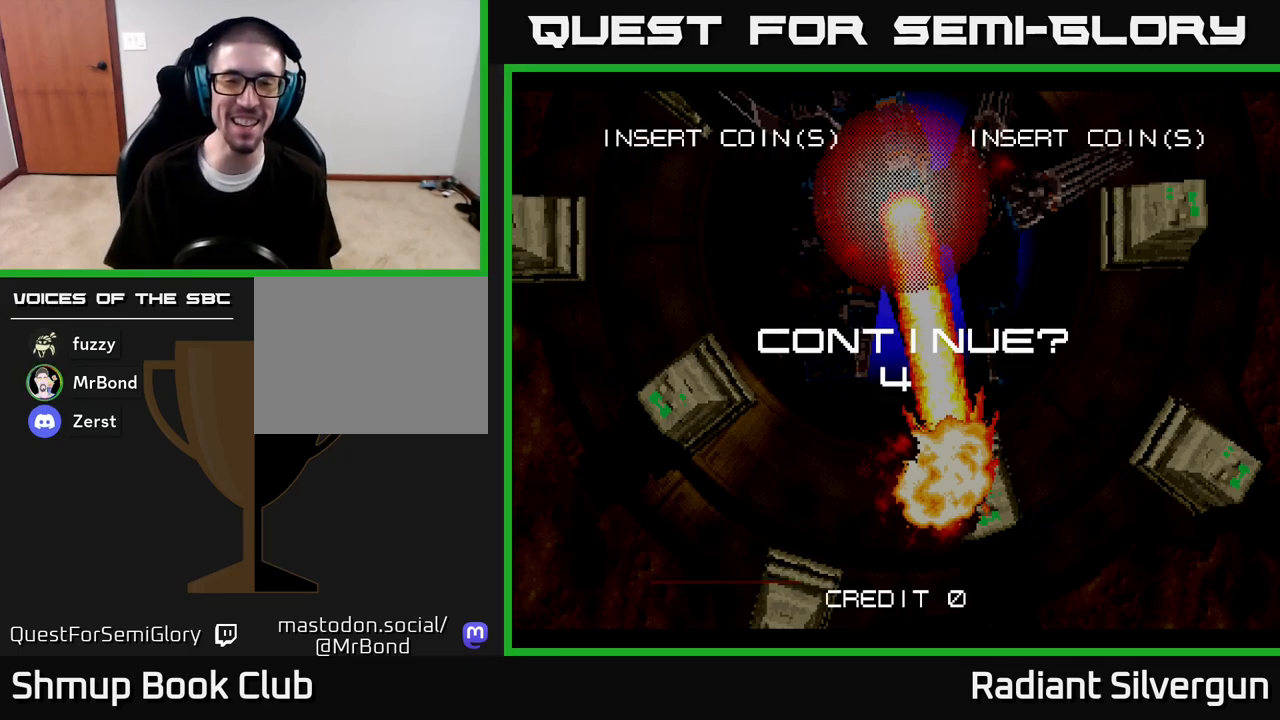
{"buttons": ["X"], "left_stick": "center", "right_stick": "center", "events": [[100, "A", "down"], [167, "X", "up"], [217, "X", "down"], [250, "A", "up"], [317, "A", "down"], [350, "X", "up"], [417, "X", "down"], [467, "A", "up"]]}
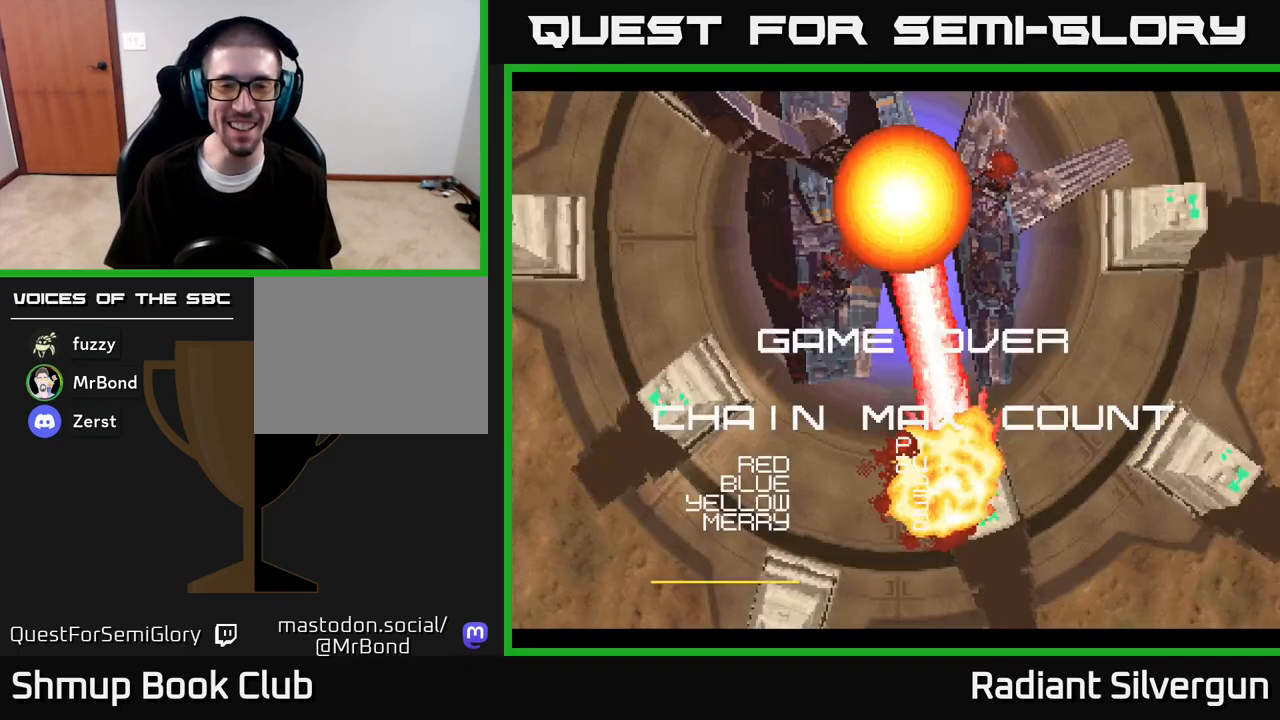
{"buttons": [], "left_stick": "center", "right_stick": "center", "events": [[17, "A", "down"], [67, "X", "up"], [133, "A", "up"]]}